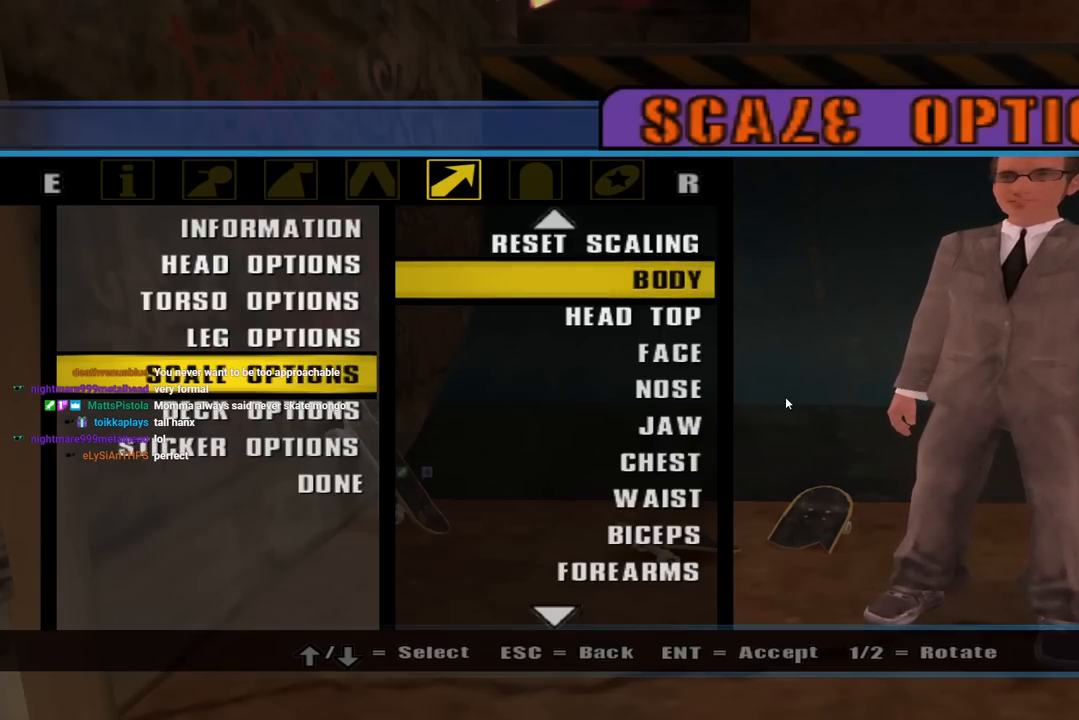
Gameplay with a controller (PlayStation layout); each line is a JSON object with the inputs held at the frame after it. "events" lists button and stick changes between this image and that frame as [ms after this image, input, new state], when the widget could be followed in between.
{"buttons": ["DPAD_DOWN"], "left_stick": "center", "right_stick": "center", "events": [[183, "DPAD_DOWN", "down"], [333, "DPAD_DOWN", "up"], [417, "DPAD_DOWN", "down"]]}
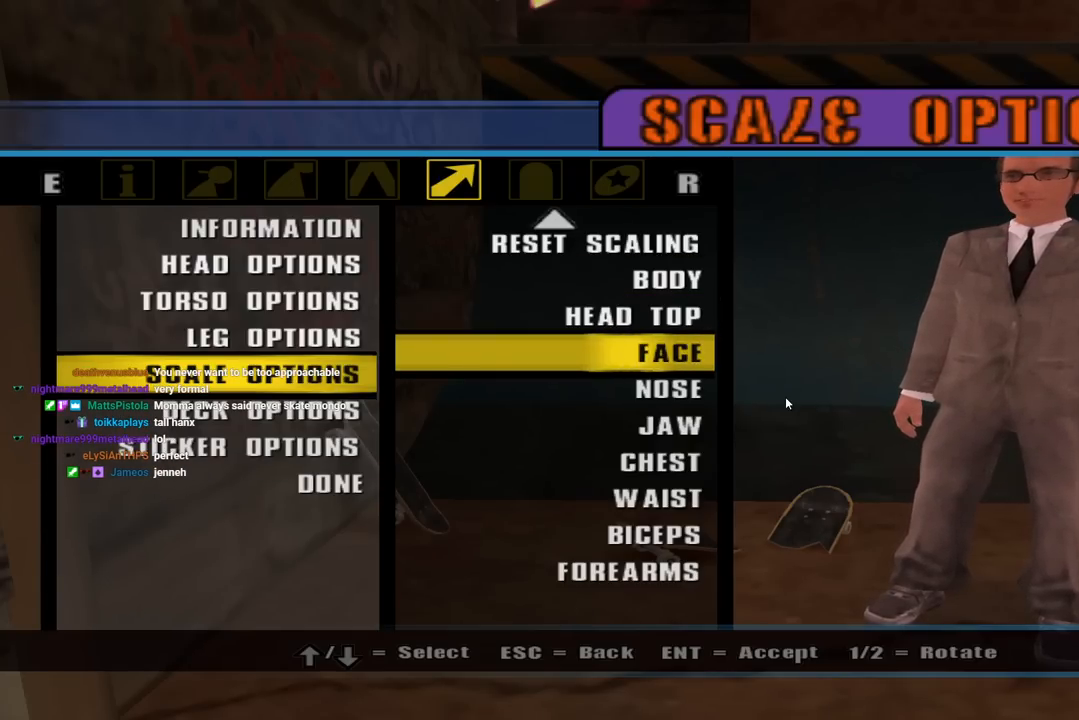
{"buttons": ["DPAD_DOWN"], "left_stick": "center", "right_stick": "center", "events": [[67, "DPAD_DOWN", "up"], [150, "DPAD_DOWN", "down"], [300, "DPAD_DOWN", "up"], [450, "DPAD_DOWN", "down"]]}
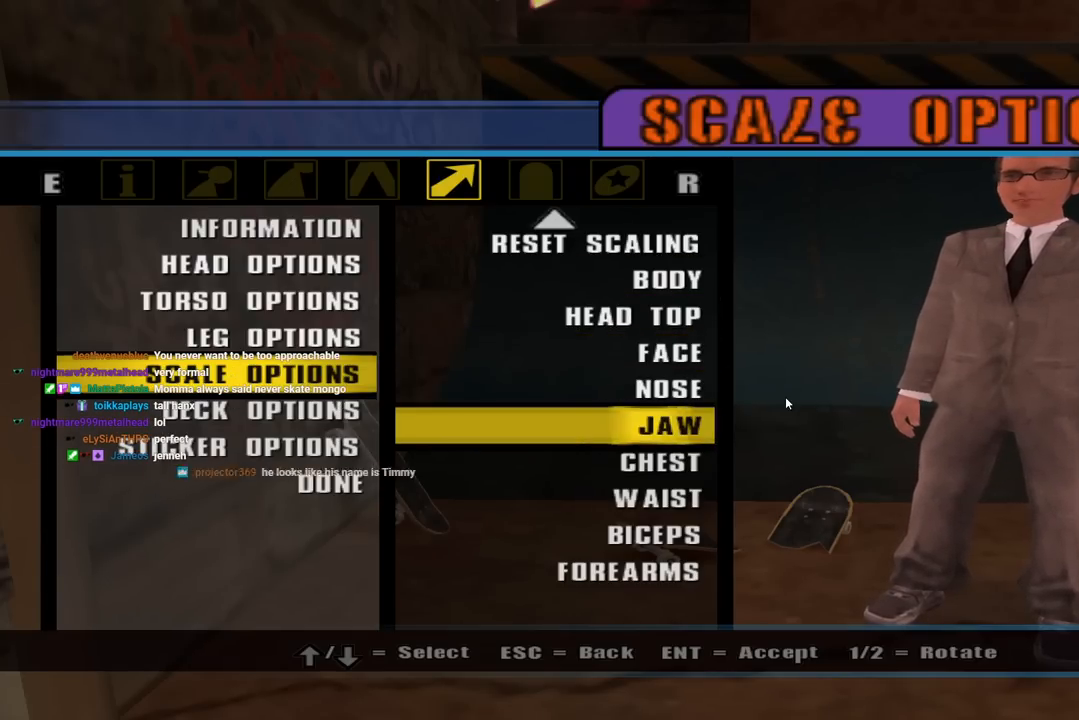
{"buttons": [], "left_stick": "center", "right_stick": "center", "events": [[67, "DPAD_DOWN", "up"]]}
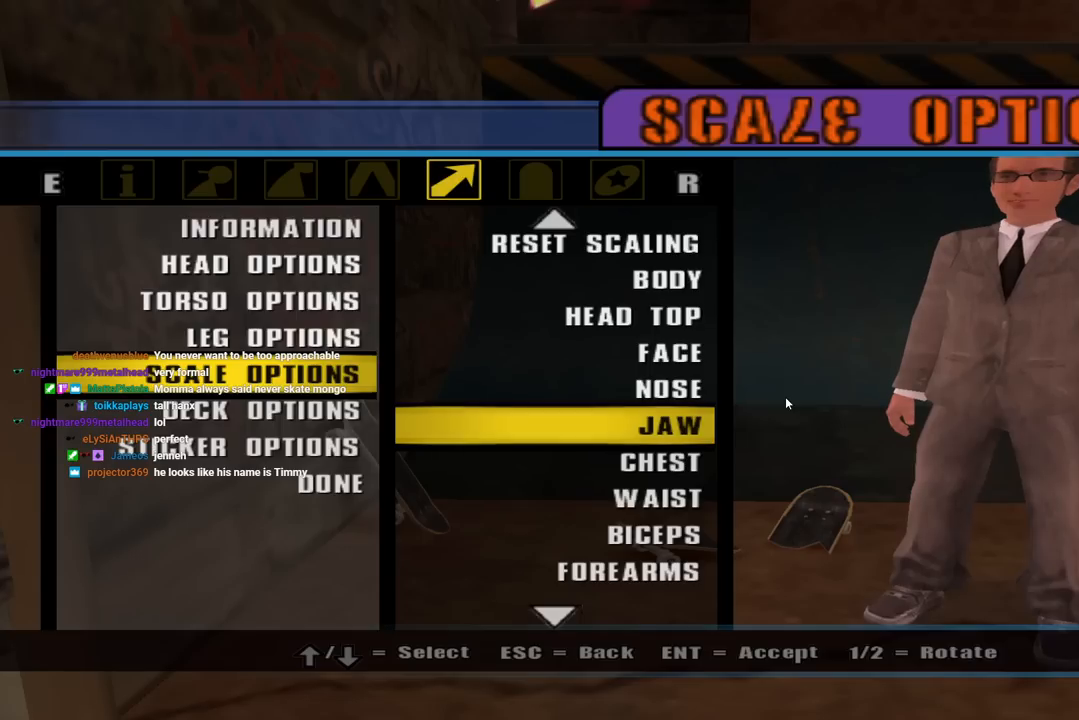
{"buttons": ["DPAD_DOWN"], "left_stick": "center", "right_stick": "center", "events": [[500, "DPAD_DOWN", "down"]]}
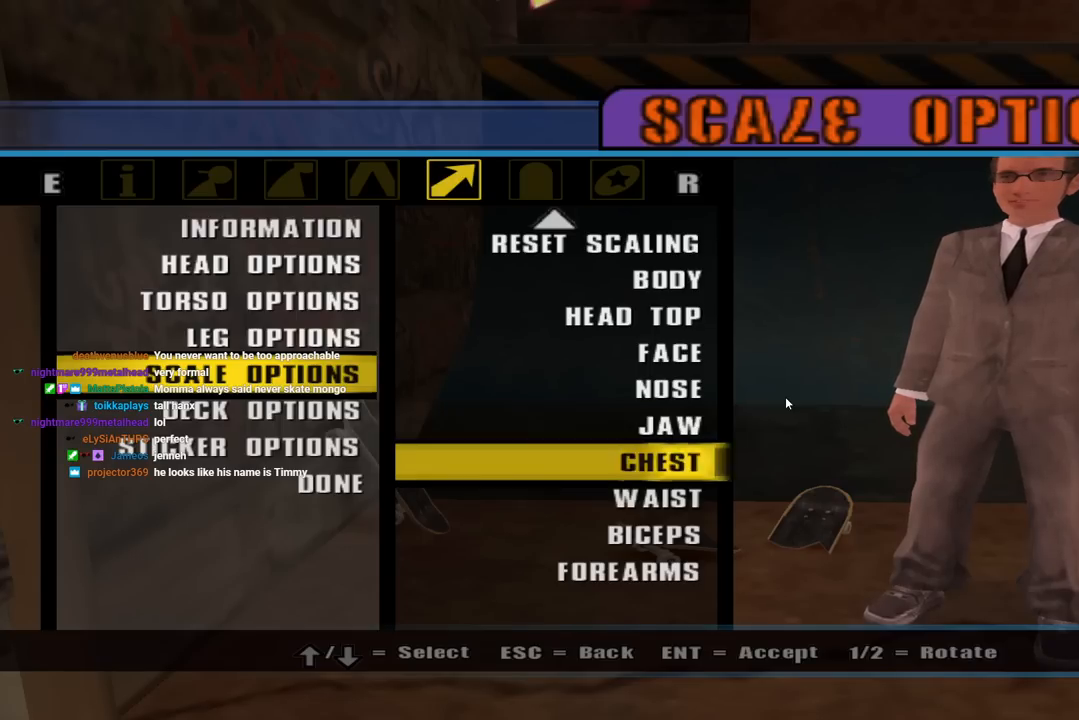
{"buttons": [], "left_stick": "center", "right_stick": "center", "events": [[117, "DPAD_DOWN", "up"]]}
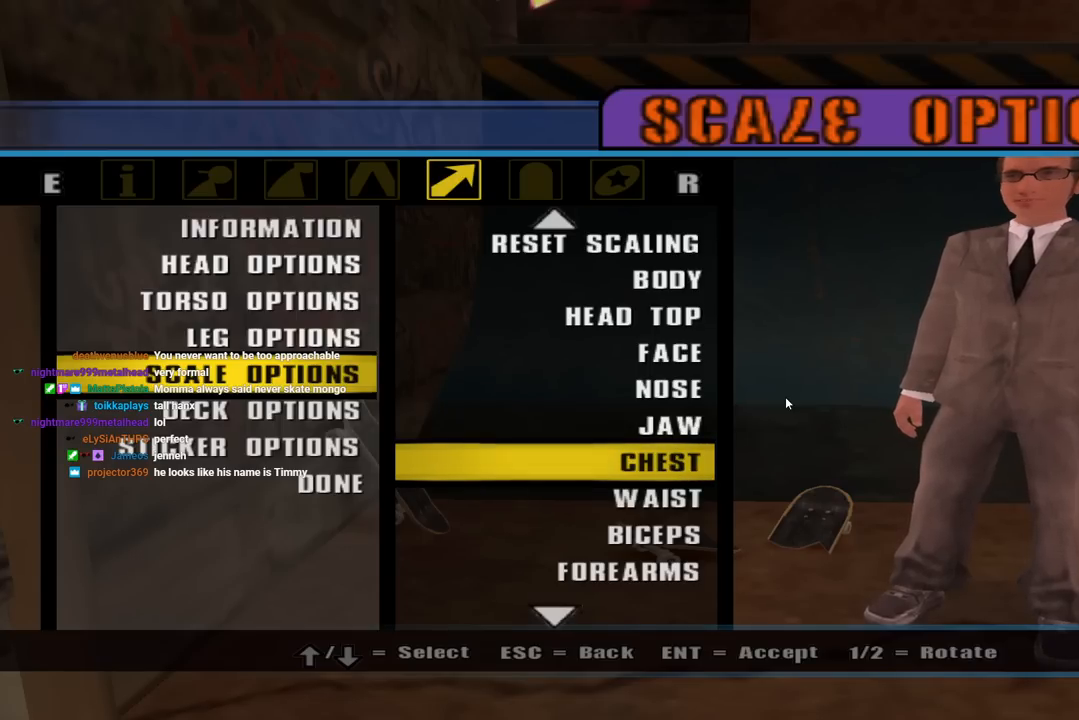
{"buttons": [], "left_stick": "center", "right_stick": "center", "events": []}
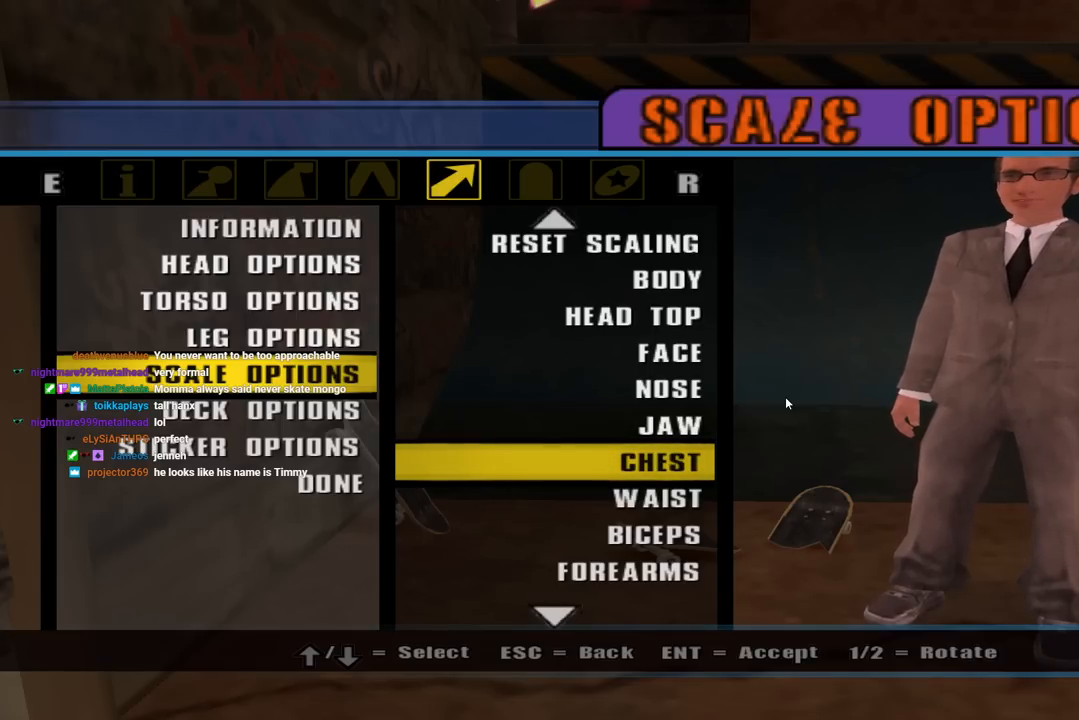
{"buttons": ["DPAD_DOWN"], "left_stick": "center", "right_stick": "center", "events": [[367, "DPAD_DOWN", "down"]]}
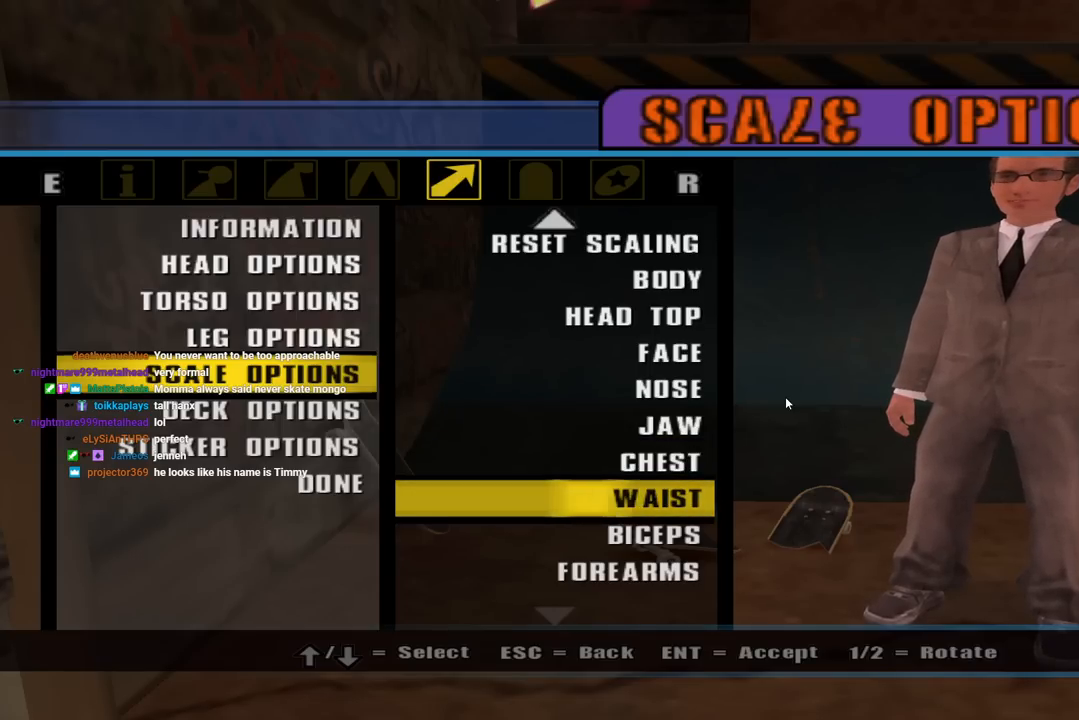
{"buttons": [], "left_stick": "center", "right_stick": "center", "events": [[17, "DPAD_DOWN", "up"]]}
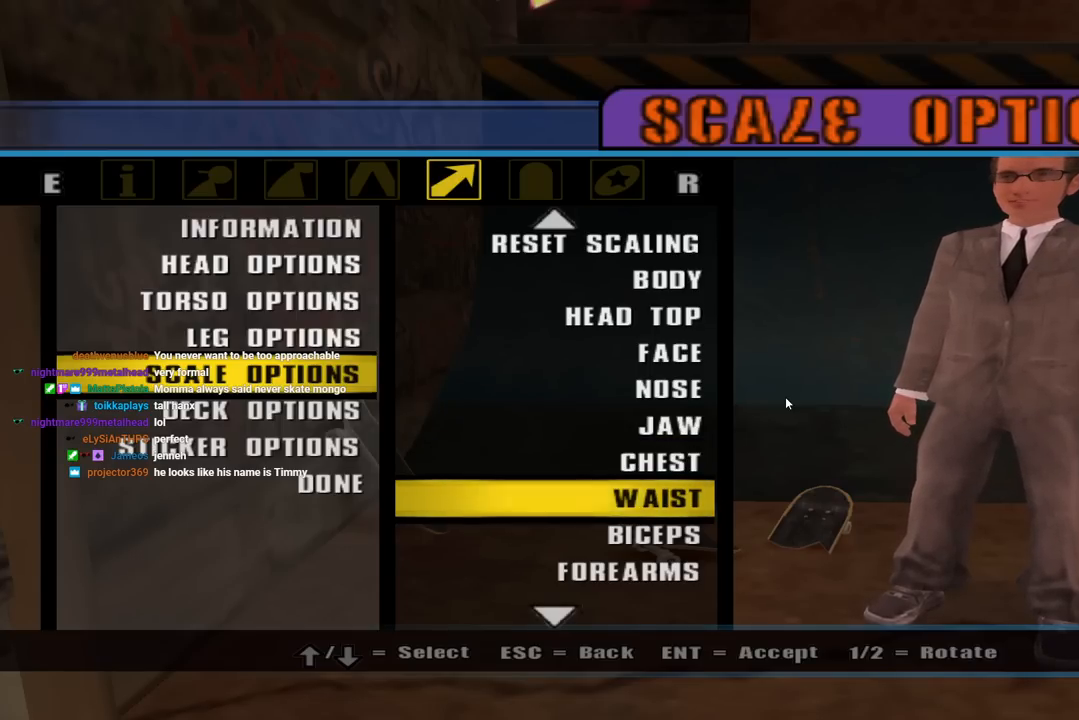
{"buttons": [], "left_stick": "center", "right_stick": "center", "events": [[67, "DPAD_DOWN", "down"], [200, "DPAD_DOWN", "up"], [300, "DPAD_DOWN", "down"], [433, "DPAD_DOWN", "up"]]}
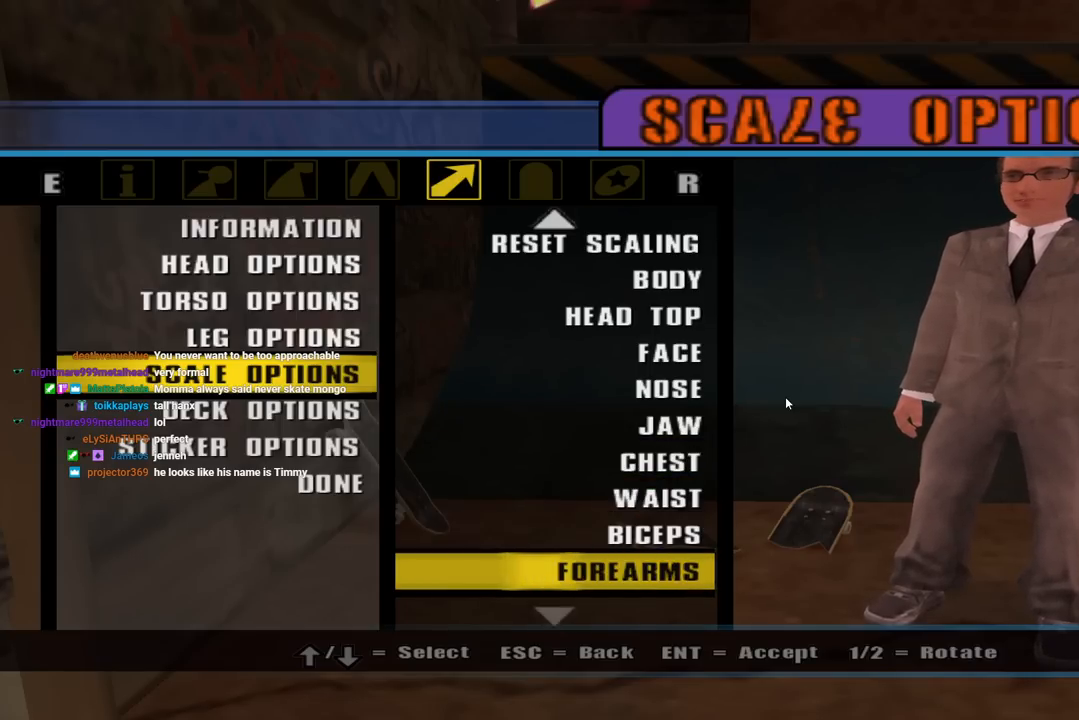
{"buttons": ["DPAD_DOWN"], "left_stick": "center", "right_stick": "center", "events": [[67, "DPAD_DOWN", "down"], [167, "DPAD_DOWN", "up"], [417, "DPAD_DOWN", "down"]]}
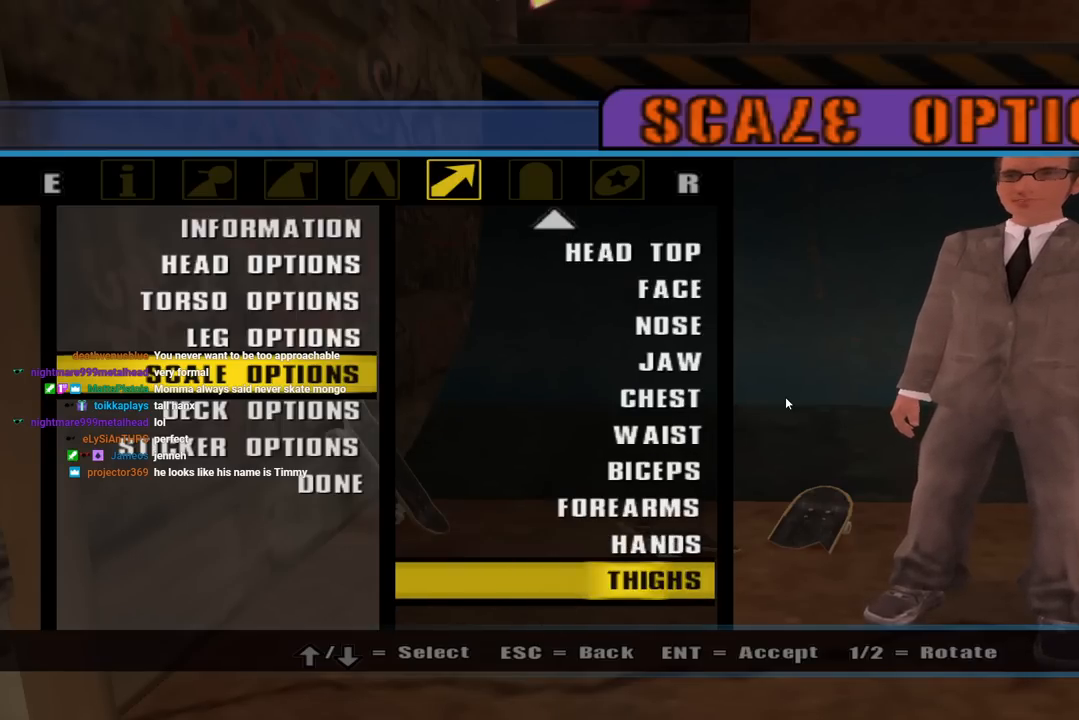
{"buttons": [], "left_stick": "center", "right_stick": "center", "events": [[50, "DPAD_DOWN", "up"], [117, "DPAD_DOWN", "down"], [233, "DPAD_DOWN", "up"], [317, "DPAD_DOWN", "down"], [450, "DPAD_DOWN", "up"]]}
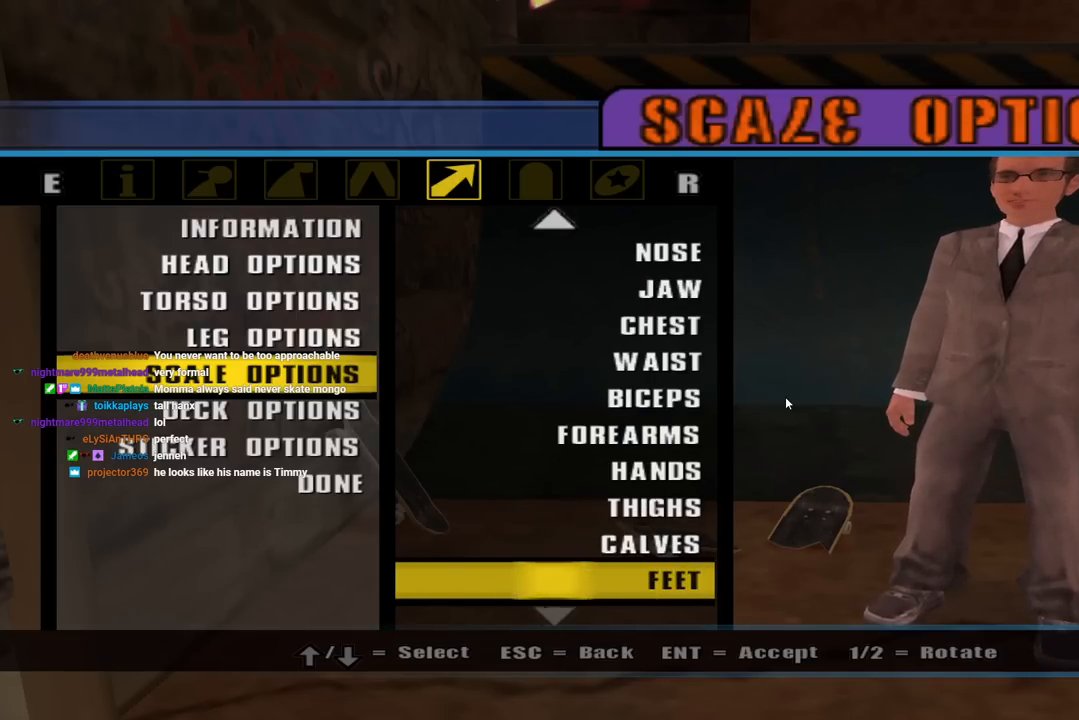
{"buttons": ["DPAD_DOWN"], "left_stick": "center", "right_stick": "center", "events": [[167, "DPAD_UP", "down"], [267, "DPAD_UP", "up"], [467, "DPAD_DOWN", "down"]]}
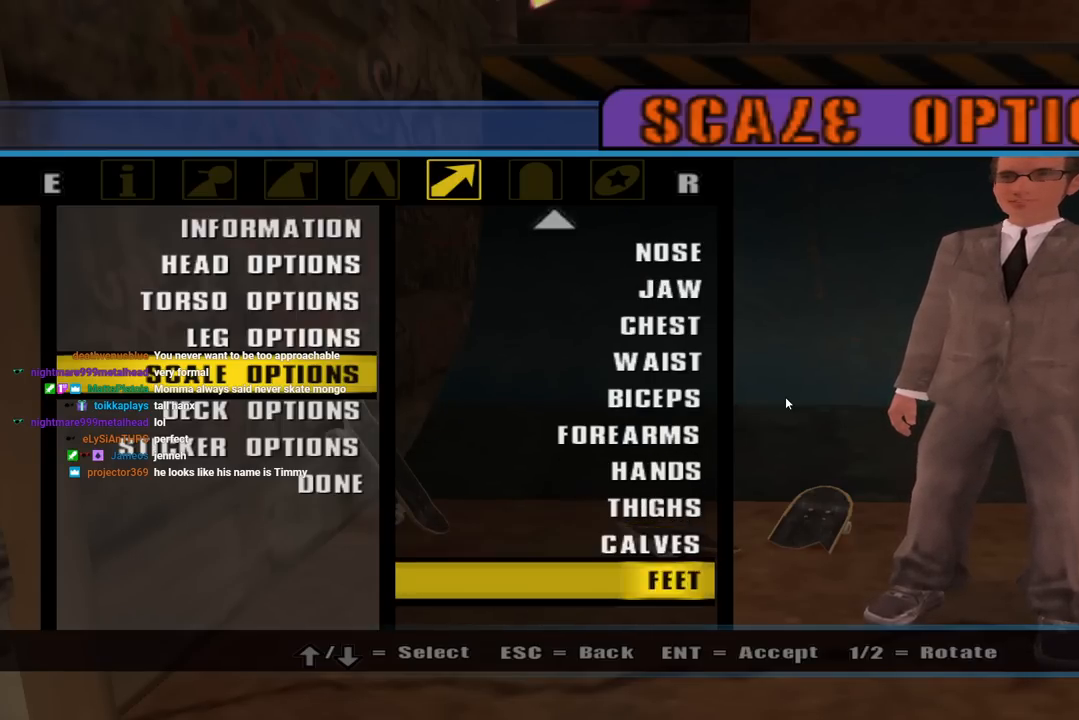
{"buttons": [], "left_stick": "center", "right_stick": "center", "events": [[83, "DPAD_DOWN", "up"], [350, "CROSS", "down"], [500, "CROSS", "up"]]}
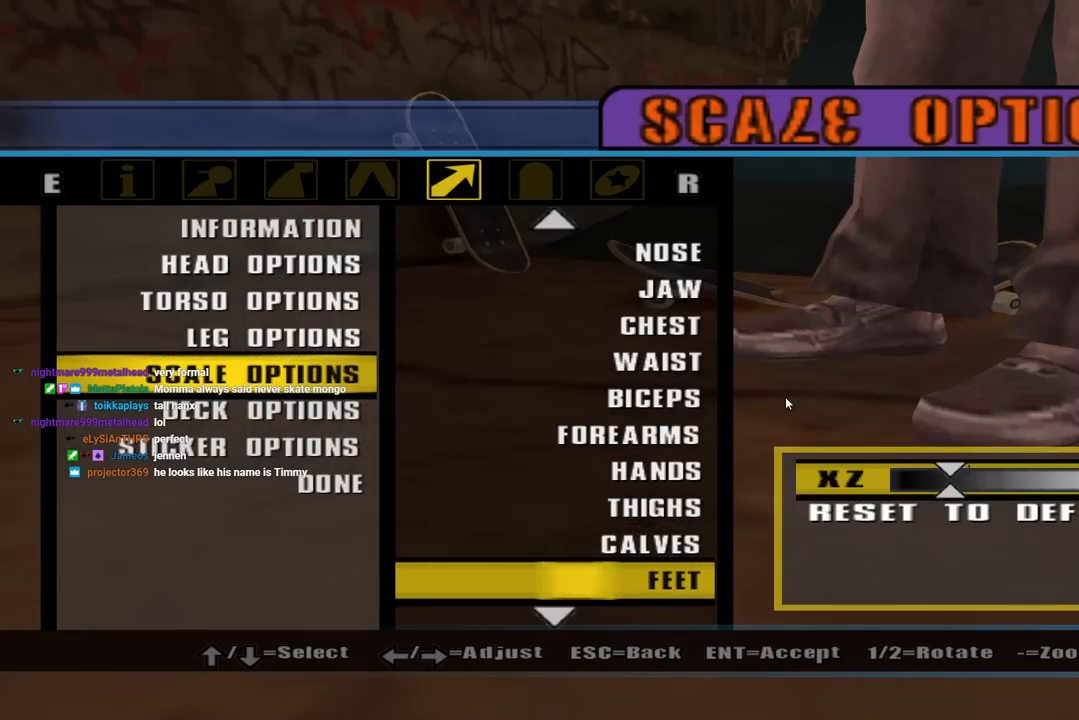
{"buttons": ["DPAD_RIGHT"], "left_stick": "center", "right_stick": "center", "events": [[500, "DPAD_RIGHT", "down"]]}
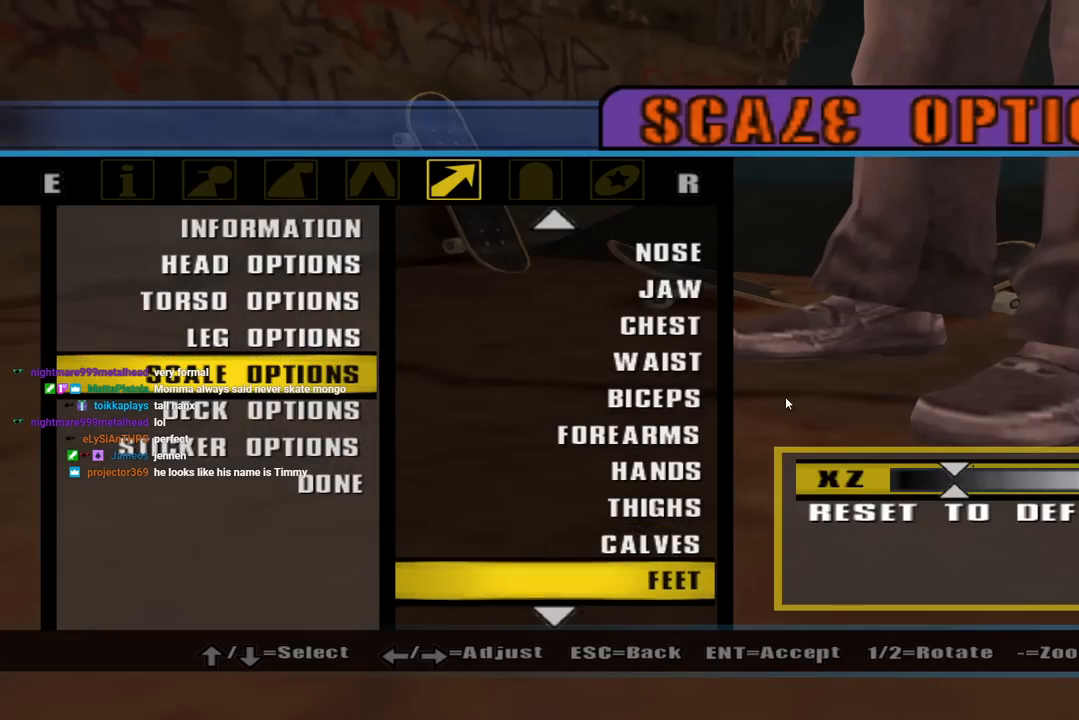
{"buttons": ["DPAD_RIGHT"], "left_stick": "center", "right_stick": "center", "events": [[100, "DPAD_RIGHT", "up"], [183, "DPAD_RIGHT", "down"], [250, "DPAD_RIGHT", "up"], [317, "DPAD_RIGHT", "down"], [417, "DPAD_RIGHT", "up"], [467, "DPAD_RIGHT", "down"]]}
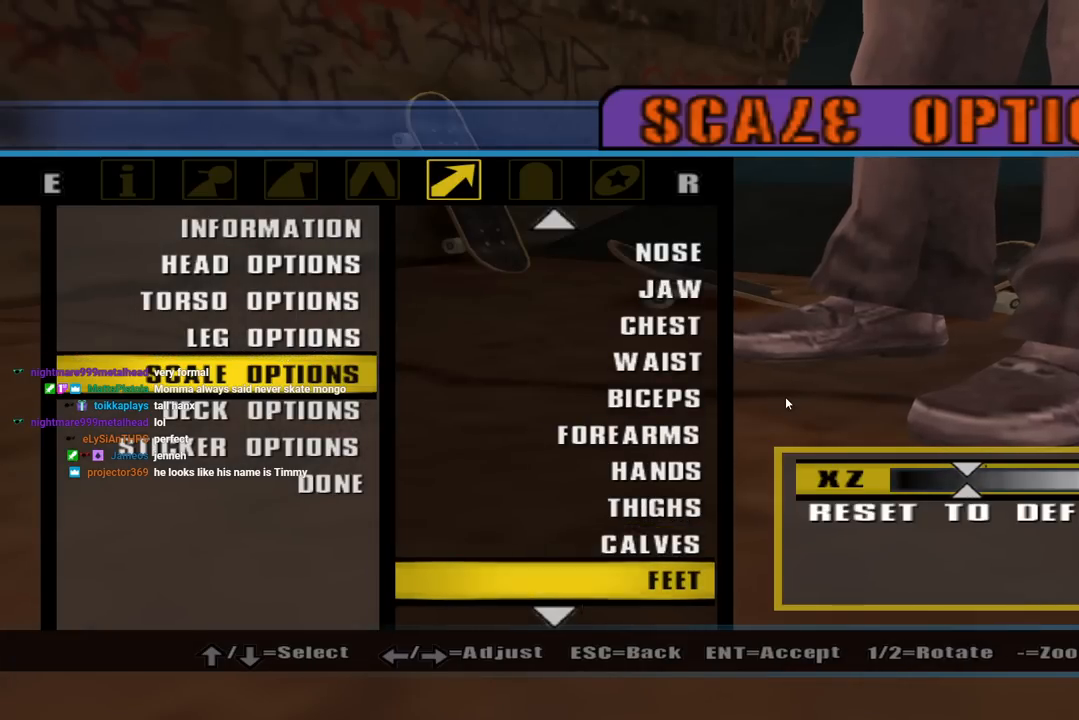
{"buttons": [], "left_stick": "center", "right_stick": "center", "events": [[17, "DPAD_RIGHT", "up"], [117, "DPAD_RIGHT", "down"], [150, "DPAD_RIGHT", "up"], [383, "DPAD_LEFT", "down"], [483, "DPAD_LEFT", "up"]]}
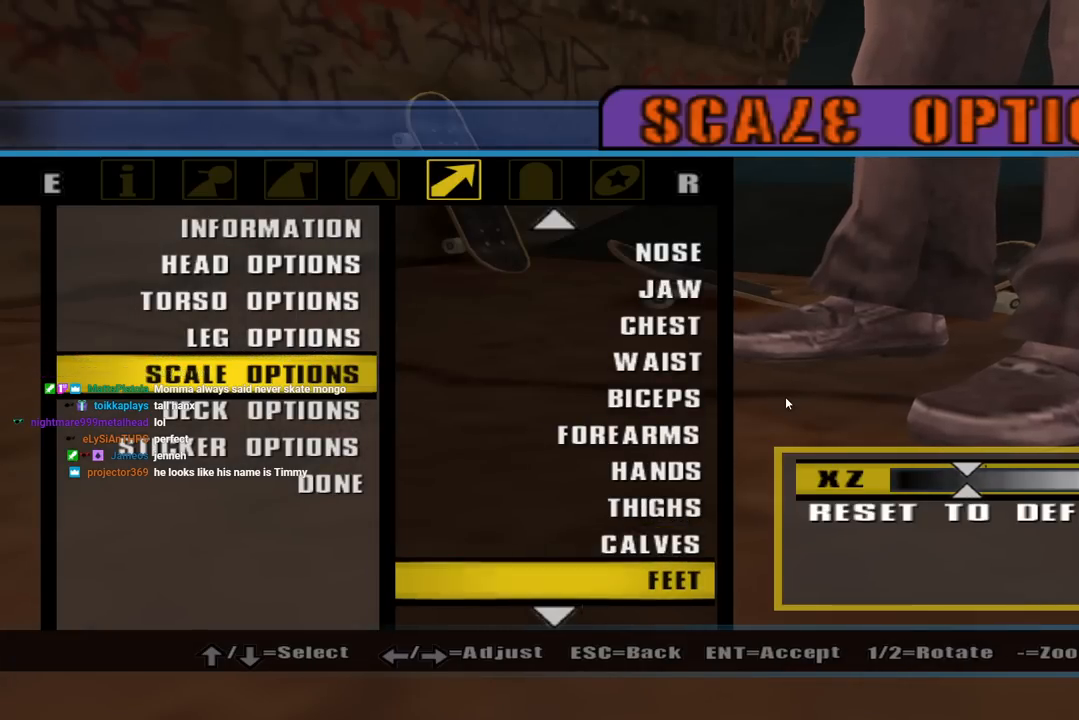
{"buttons": ["DPAD_UP"], "left_stick": "center", "right_stick": "center", "events": [[167, "CIRCLE", "down"], [267, "CIRCLE", "up"], [467, "DPAD_UP", "down"]]}
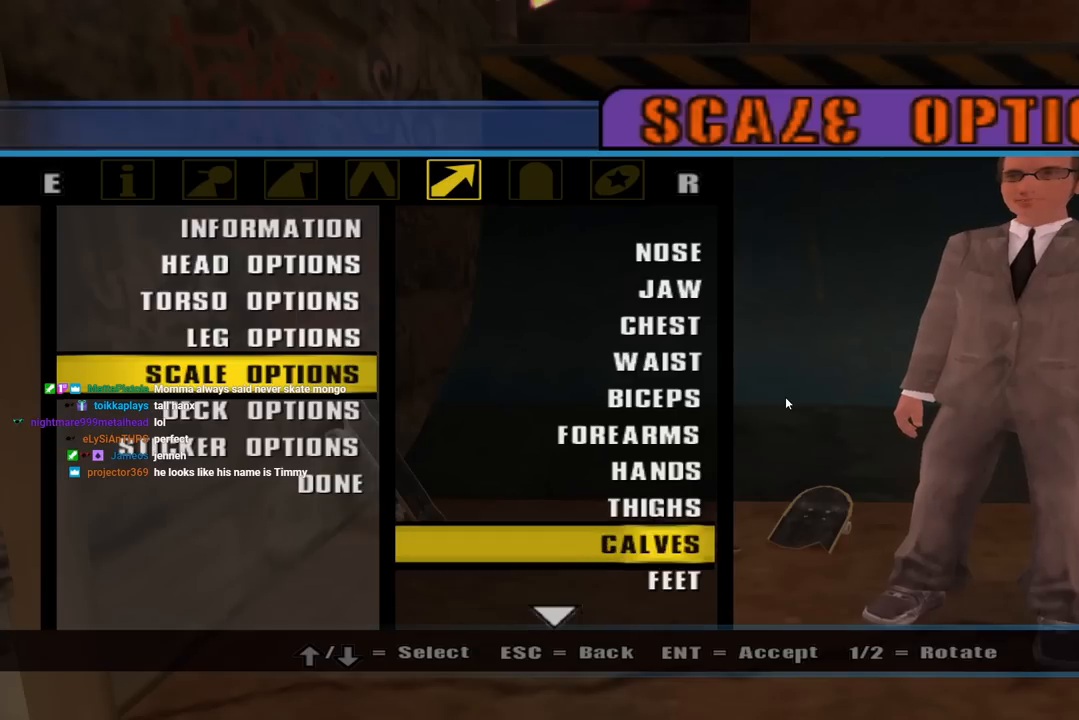
{"buttons": ["CROSS"], "left_stick": "center", "right_stick": "center", "events": [[33, "DPAD_UP", "up"], [133, "DPAD_UP", "down"], [167, "DPAD_UP", "up"], [283, "DPAD_UP", "down"], [333, "DPAD_UP", "up"], [433, "CROSS", "down"]]}
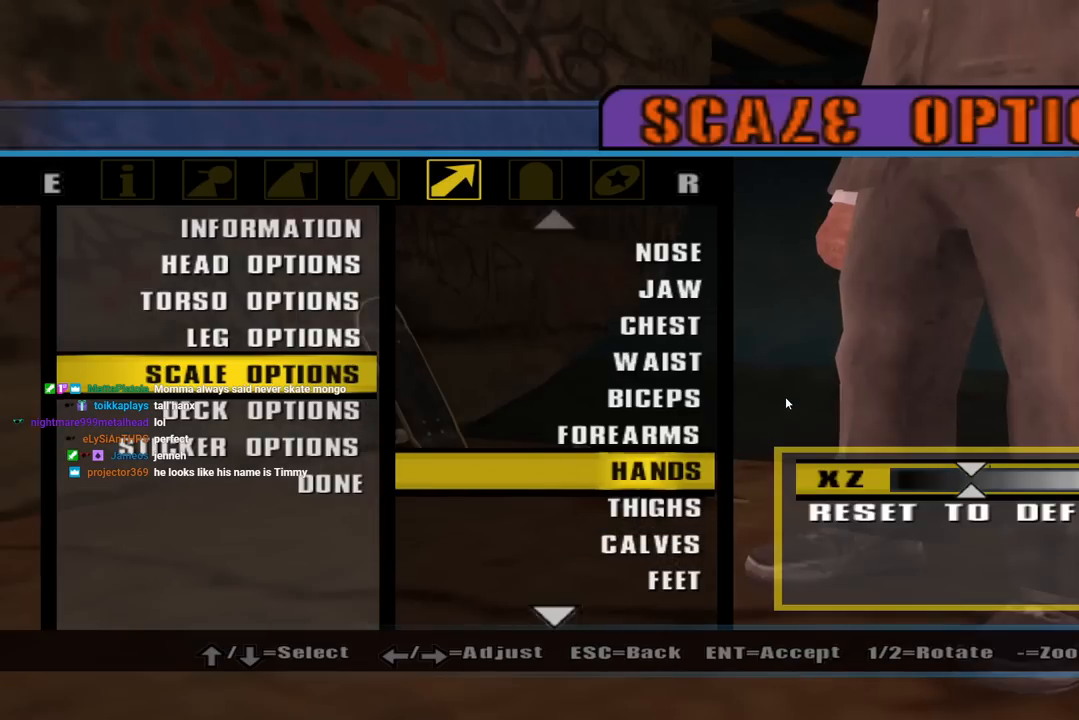
{"buttons": [], "left_stick": "center", "right_stick": "center", "events": [[17, "CROSS", "up"], [367, "DPAD_RIGHT", "down"], [417, "DPAD_RIGHT", "up"]]}
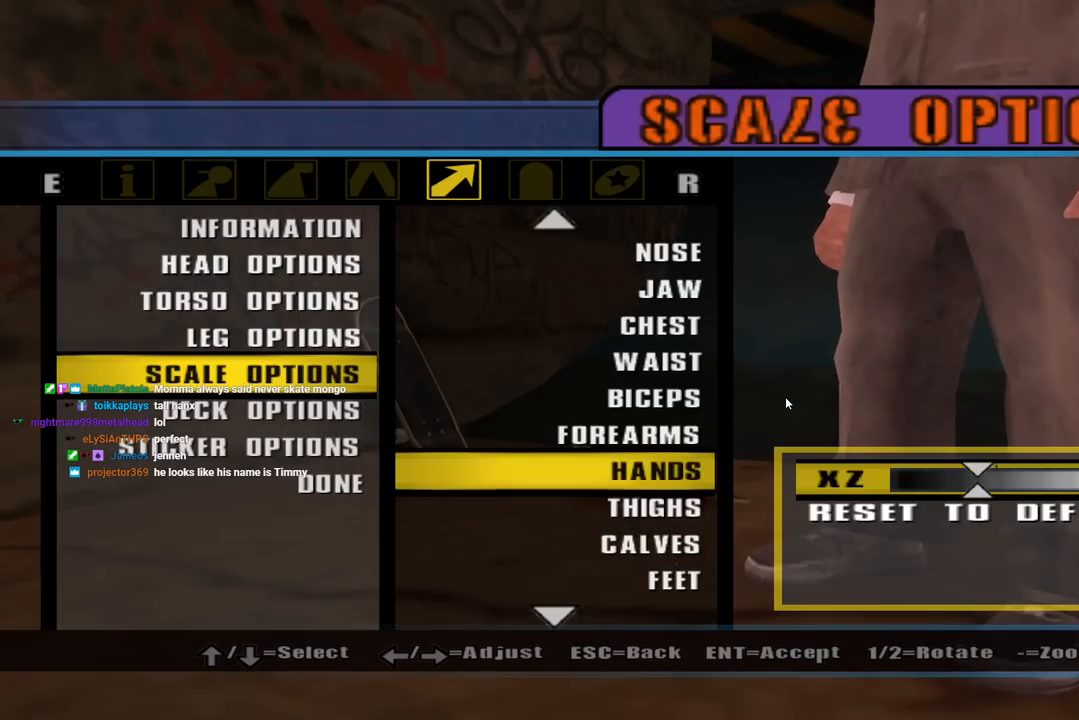
{"buttons": [], "left_stick": "center", "right_stick": "center", "events": [[33, "DPAD_RIGHT", "down"], [83, "DPAD_RIGHT", "up"], [167, "DPAD_RIGHT", "down"], [233, "DPAD_RIGHT", "up"]]}
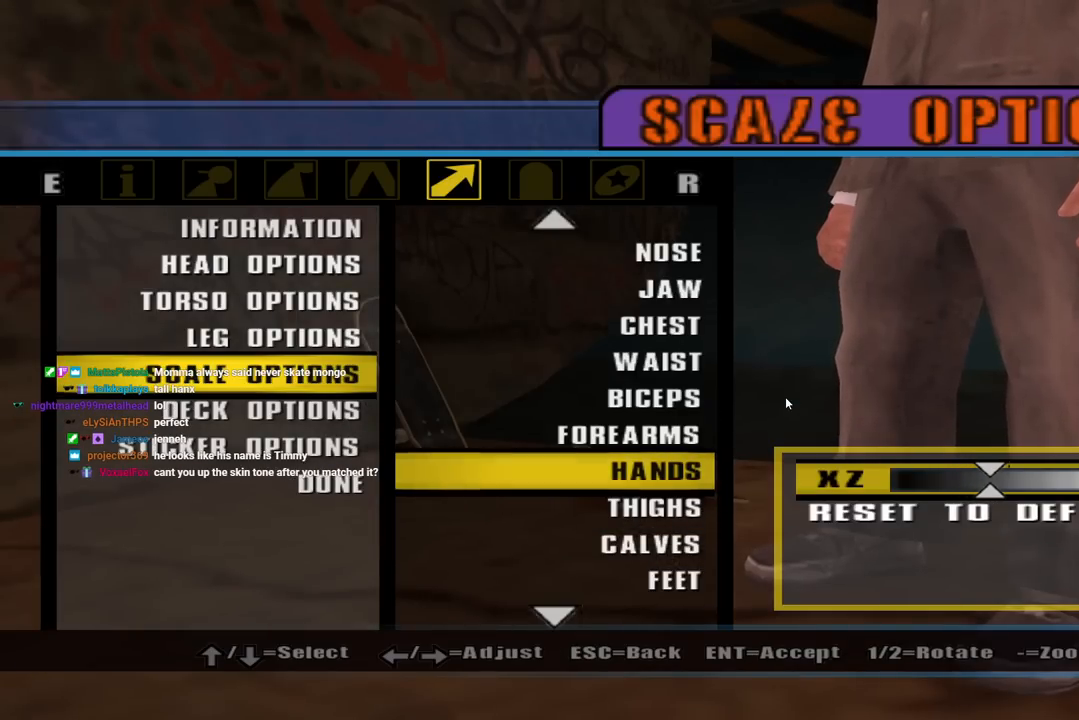
{"buttons": ["CIRCLE"], "left_stick": "center", "right_stick": "center", "events": [[33, "DPAD_RIGHT", "down"], [117, "DPAD_RIGHT", "up"], [417, "CIRCLE", "down"]]}
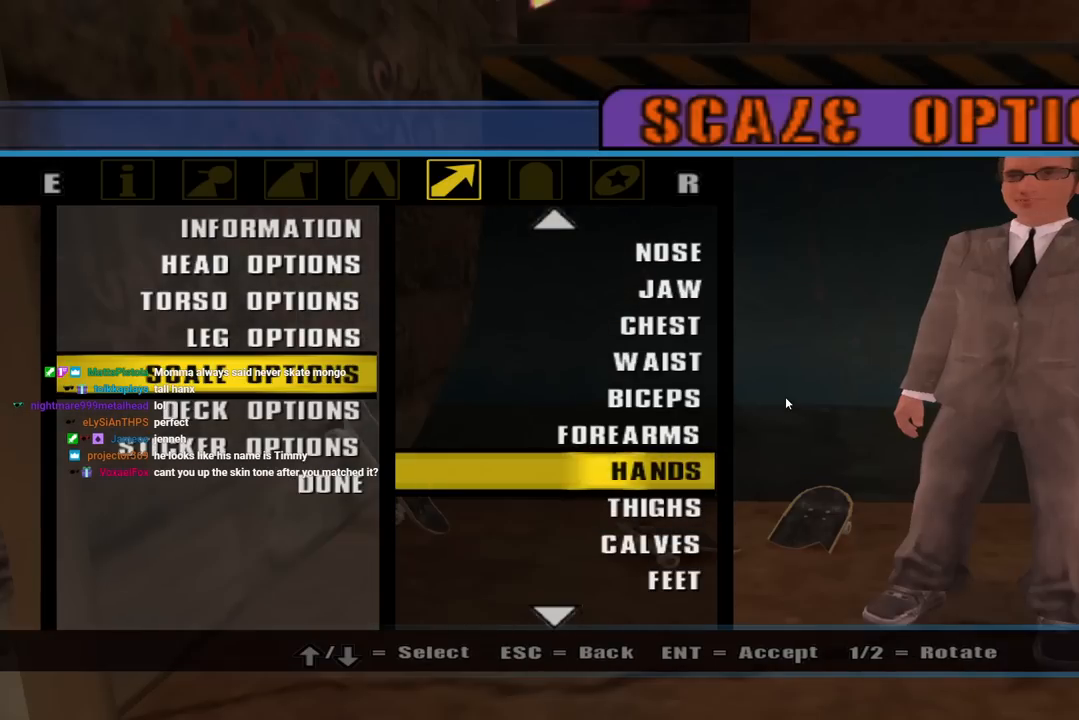
{"buttons": ["DPAD_DOWN"], "left_stick": "center", "right_stick": "center", "events": [[83, "CIRCLE", "up"], [283, "DPAD_DOWN", "down"], [383, "DPAD_DOWN", "up"], [450, "DPAD_DOWN", "down"]]}
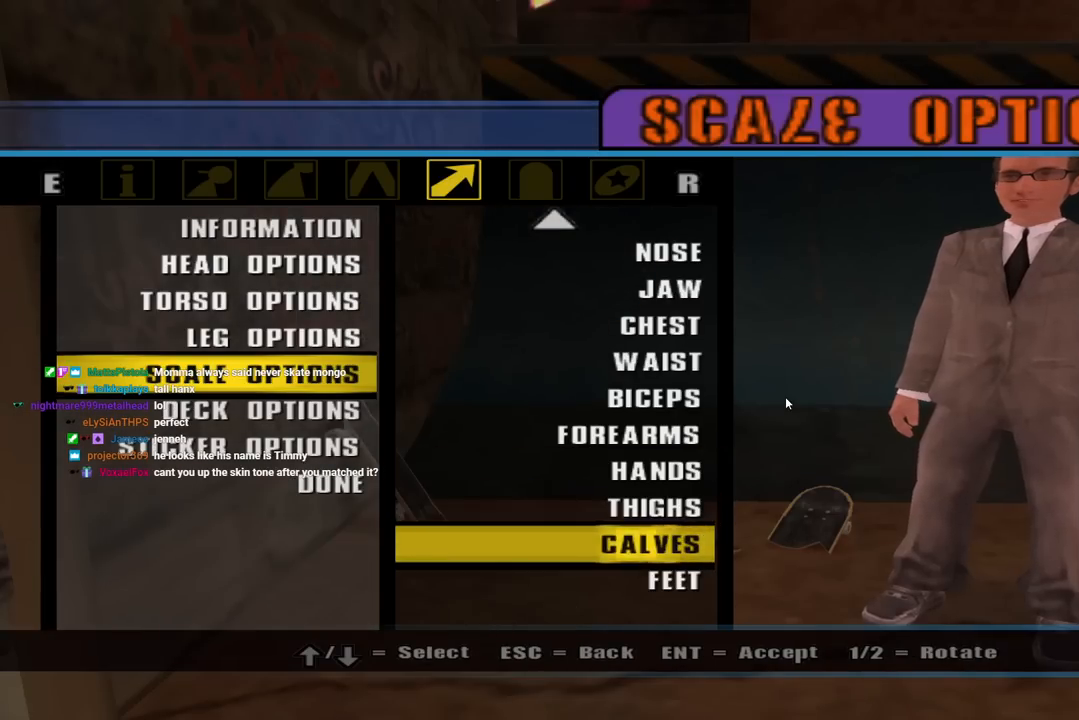
{"buttons": [], "left_stick": "center", "right_stick": "center", "events": [[100, "DPAD_DOWN", "up"], [183, "CIRCLE", "down"], [317, "CIRCLE", "up"], [367, "DPAD_DOWN", "down"], [483, "DPAD_DOWN", "up"]]}
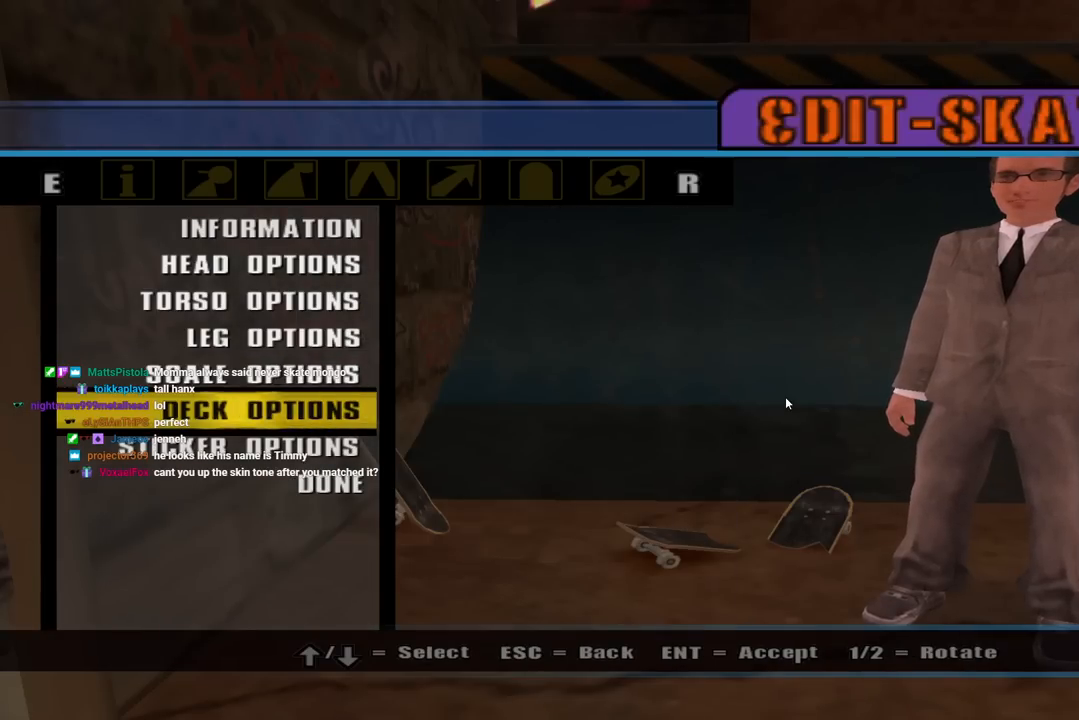
{"buttons": [], "left_stick": "center", "right_stick": "center", "events": [[150, "CROSS", "down"], [233, "CROSS", "up"]]}